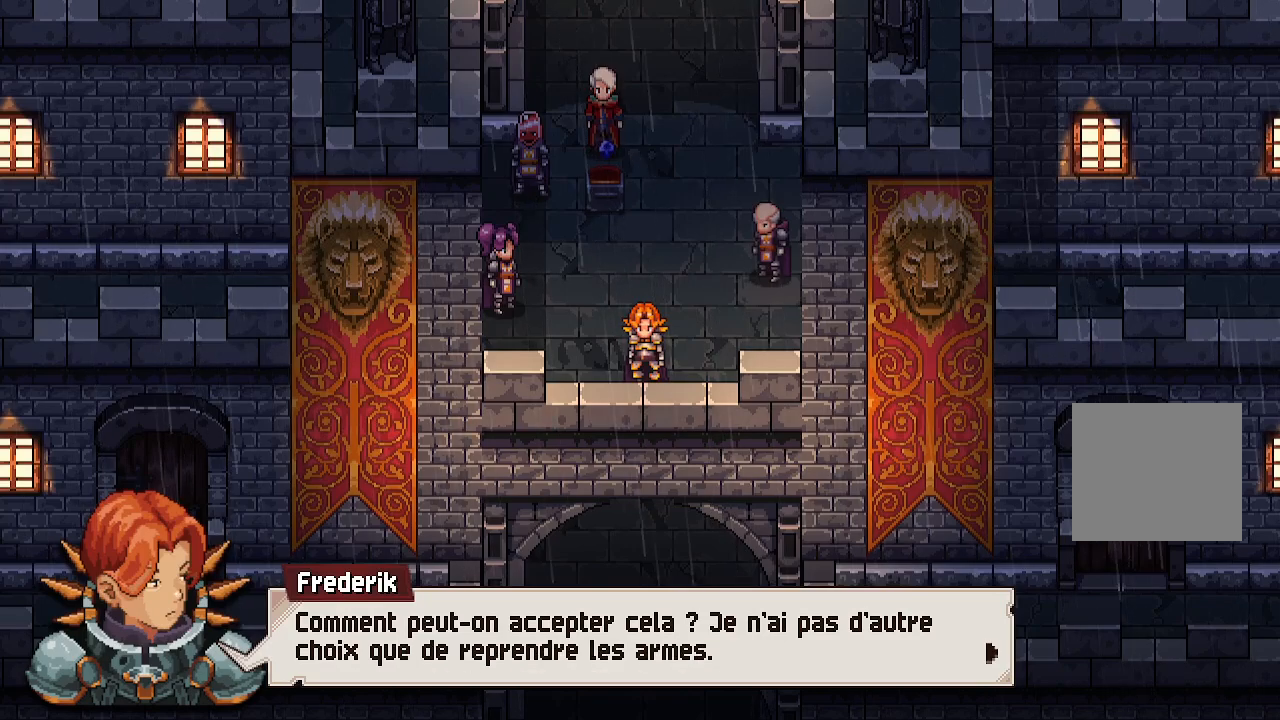
Gameplay with a controller (Xbox layout); each line is a JSON object with the inputs held at the frame after it. "events" lists button and stick changes between this image and that frame as [ms after this image, input, new state], when the widget could be followed in between.
{"buttons": ["A"], "left_stick": "center", "right_stick": "center", "events": [[467, "A", "down"]]}
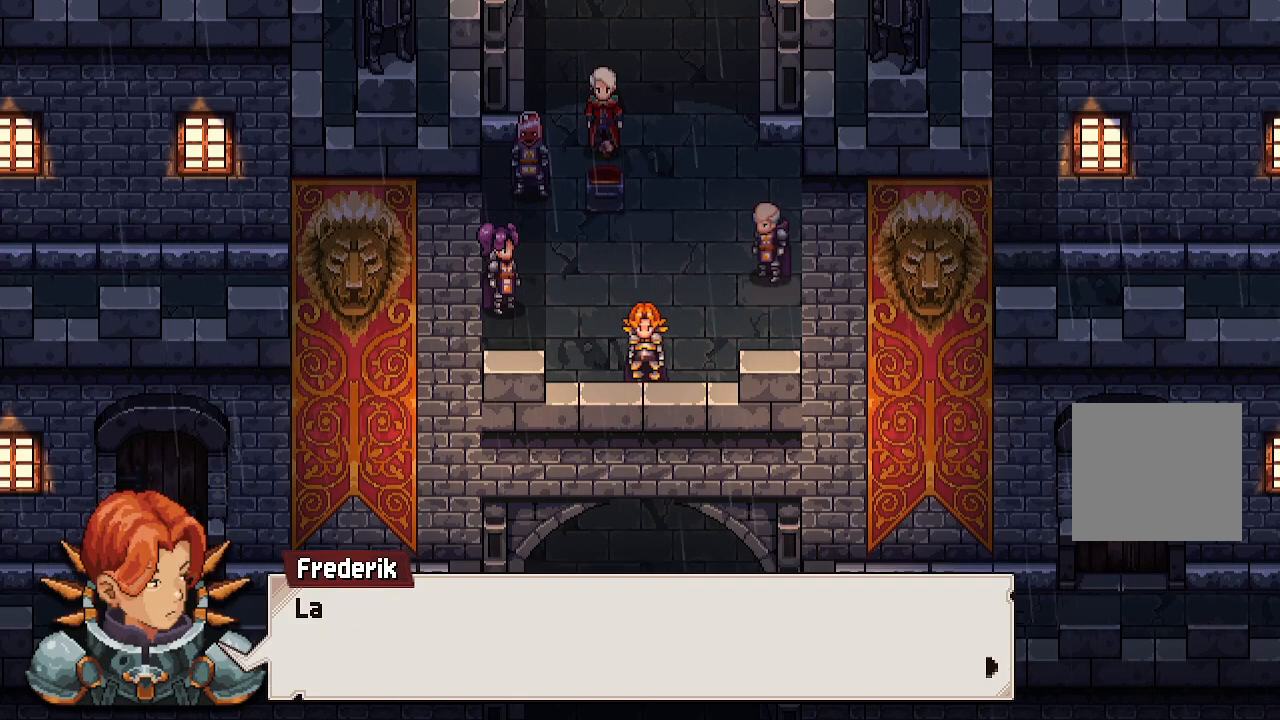
{"buttons": [], "left_stick": "center", "right_stick": "center", "events": [[100, "A", "up"], [317, "A", "down"], [450, "A", "up"]]}
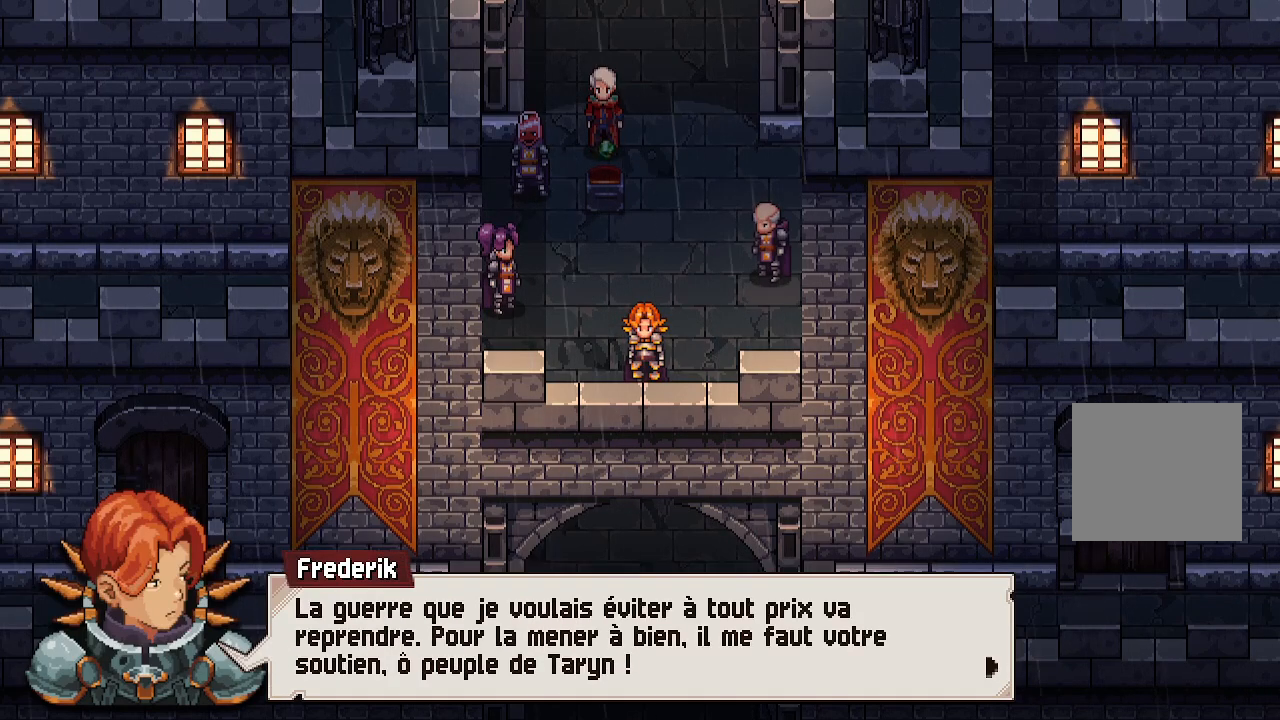
{"buttons": [], "left_stick": "center", "right_stick": "center", "events": []}
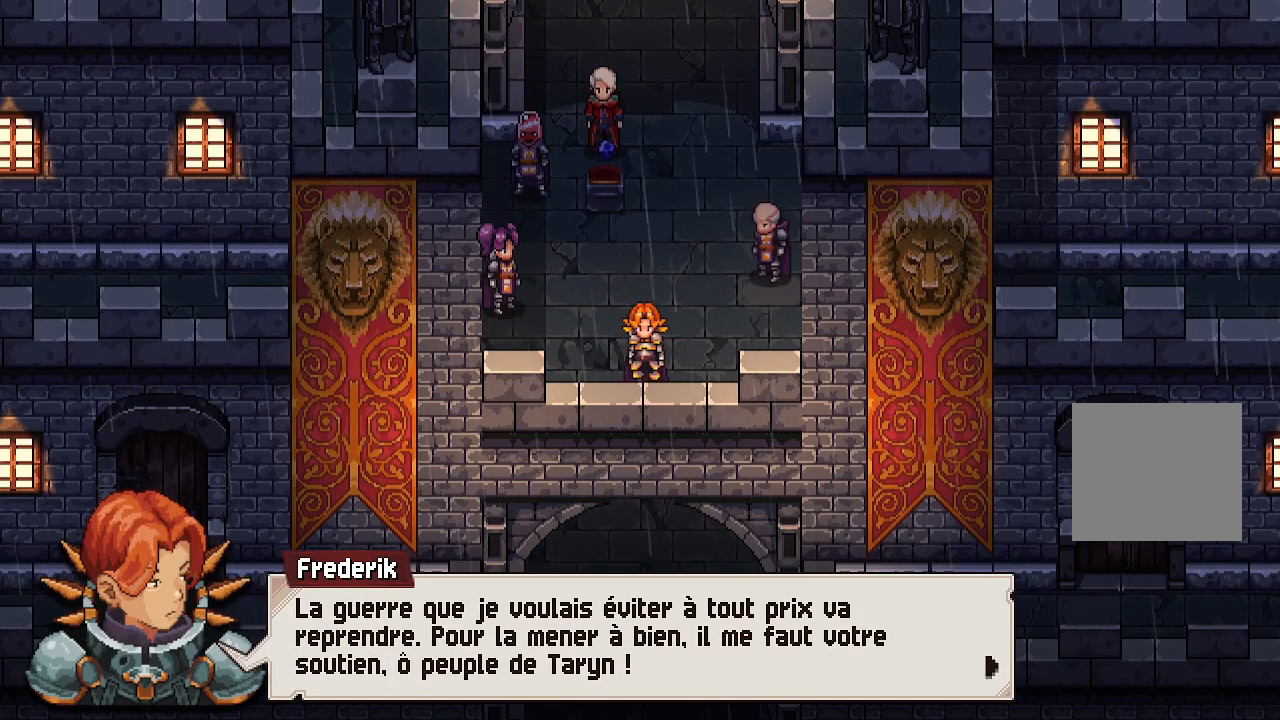
{"buttons": [], "left_stick": "center", "right_stick": "center", "events": []}
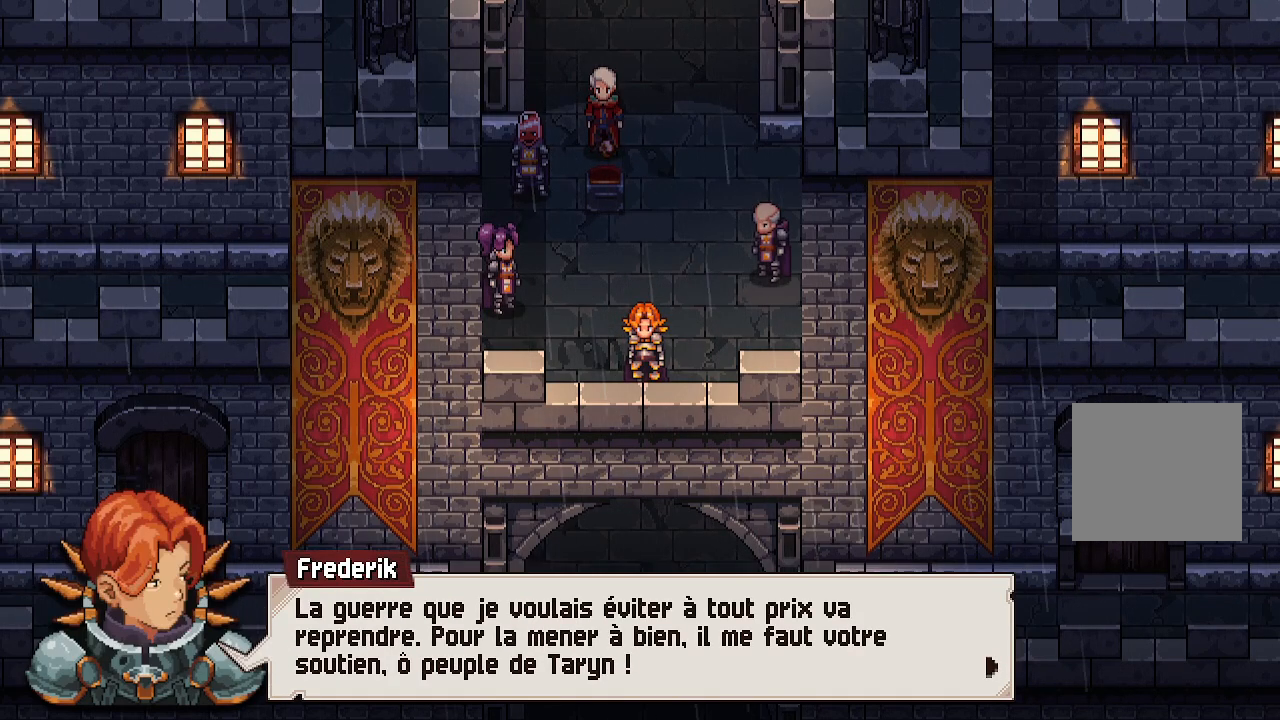
{"buttons": [], "left_stick": "center", "right_stick": "center", "events": []}
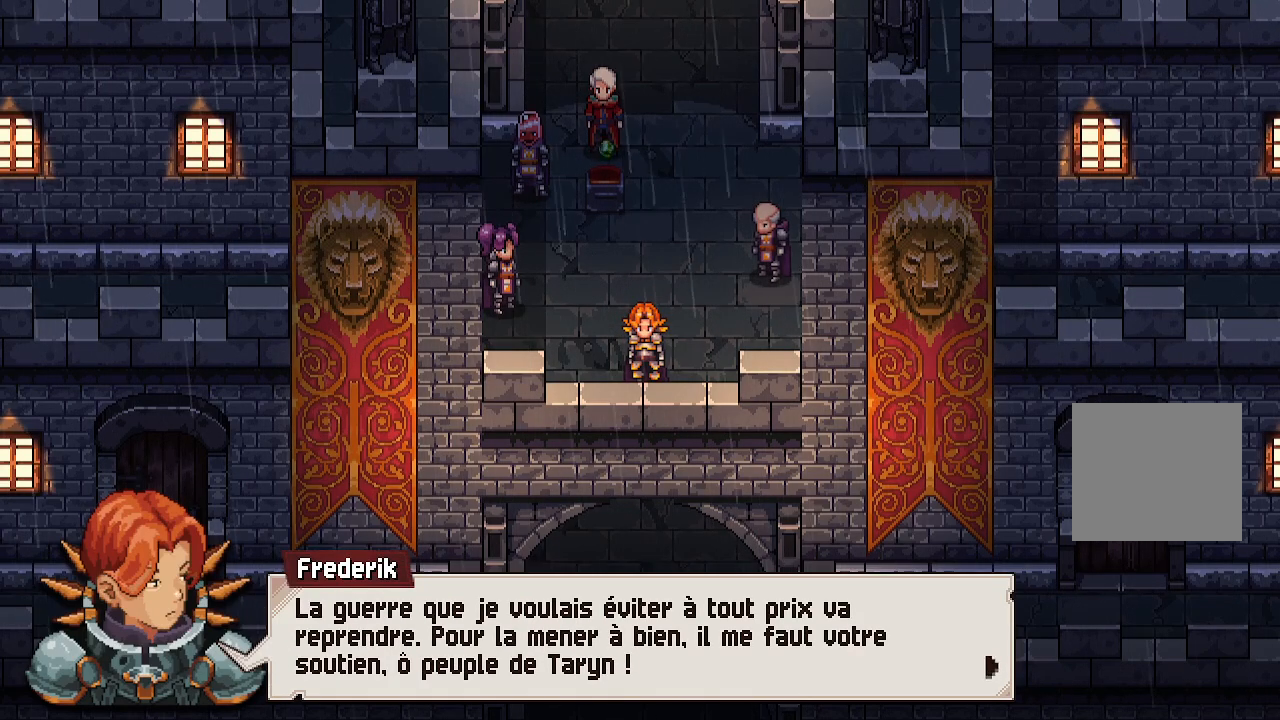
{"buttons": [], "left_stick": "center", "right_stick": "center", "events": []}
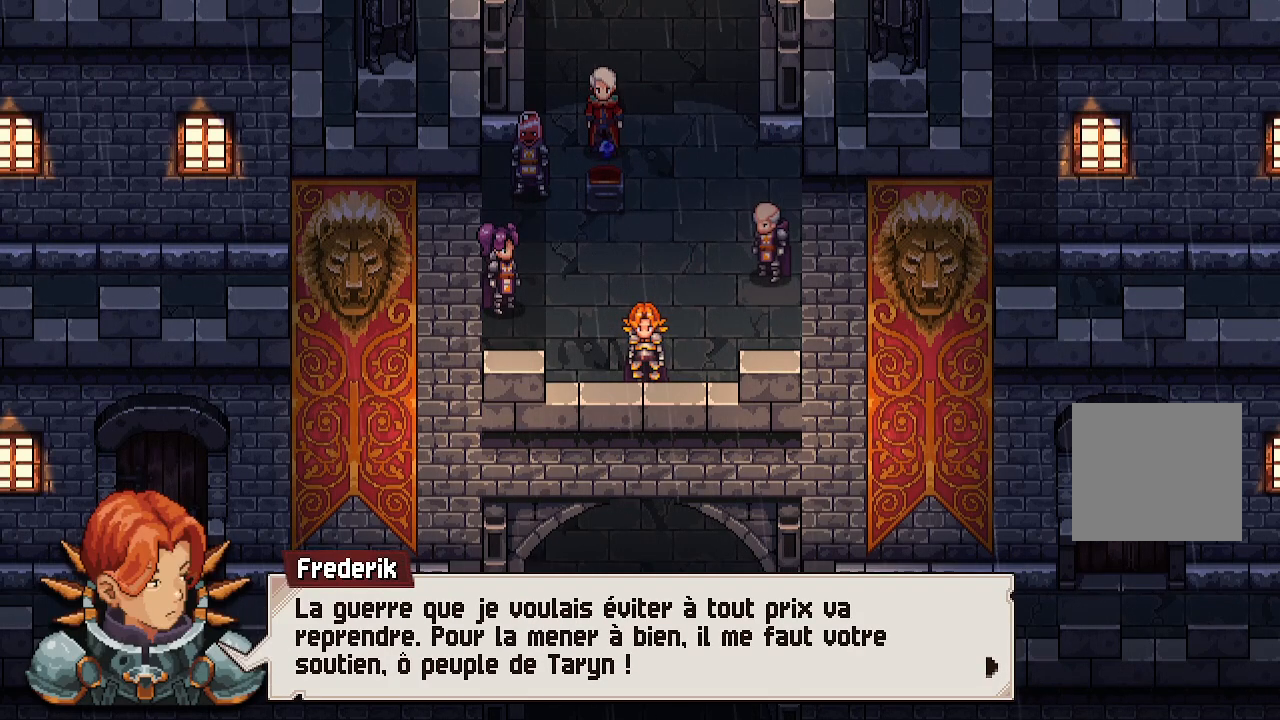
{"buttons": [], "left_stick": "center", "right_stick": "center", "events": []}
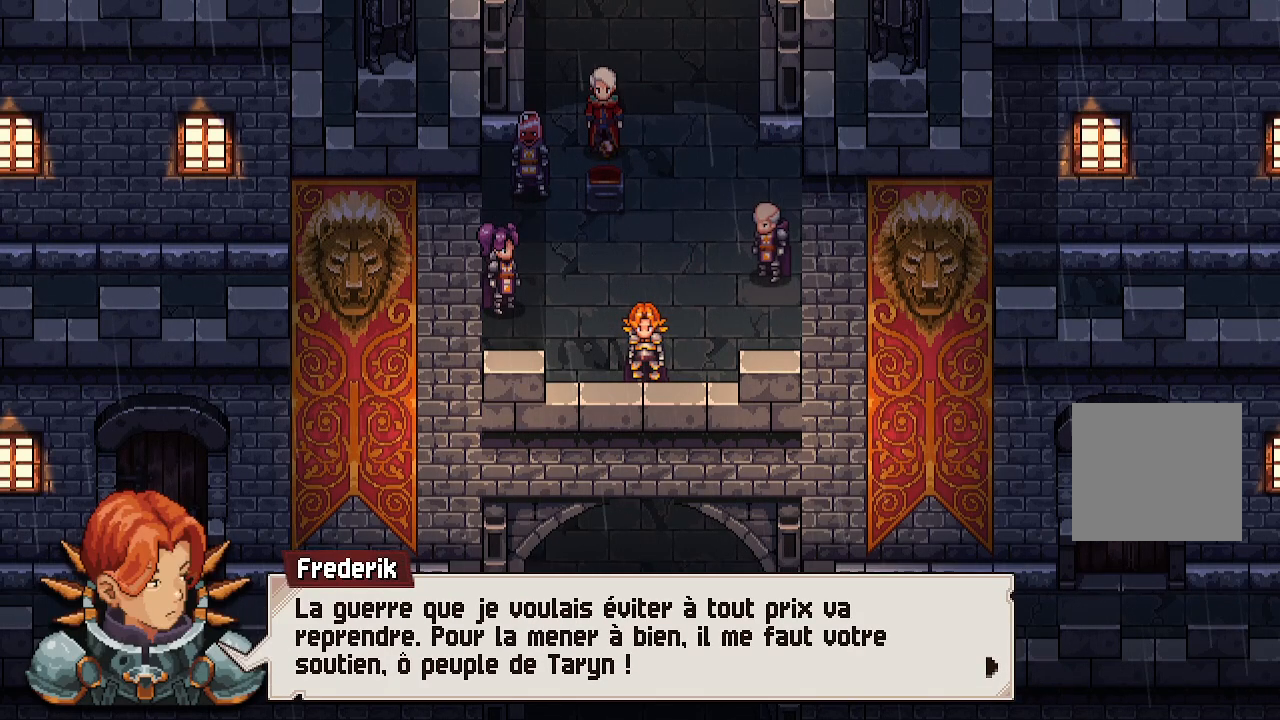
{"buttons": [], "left_stick": "center", "right_stick": "center", "events": []}
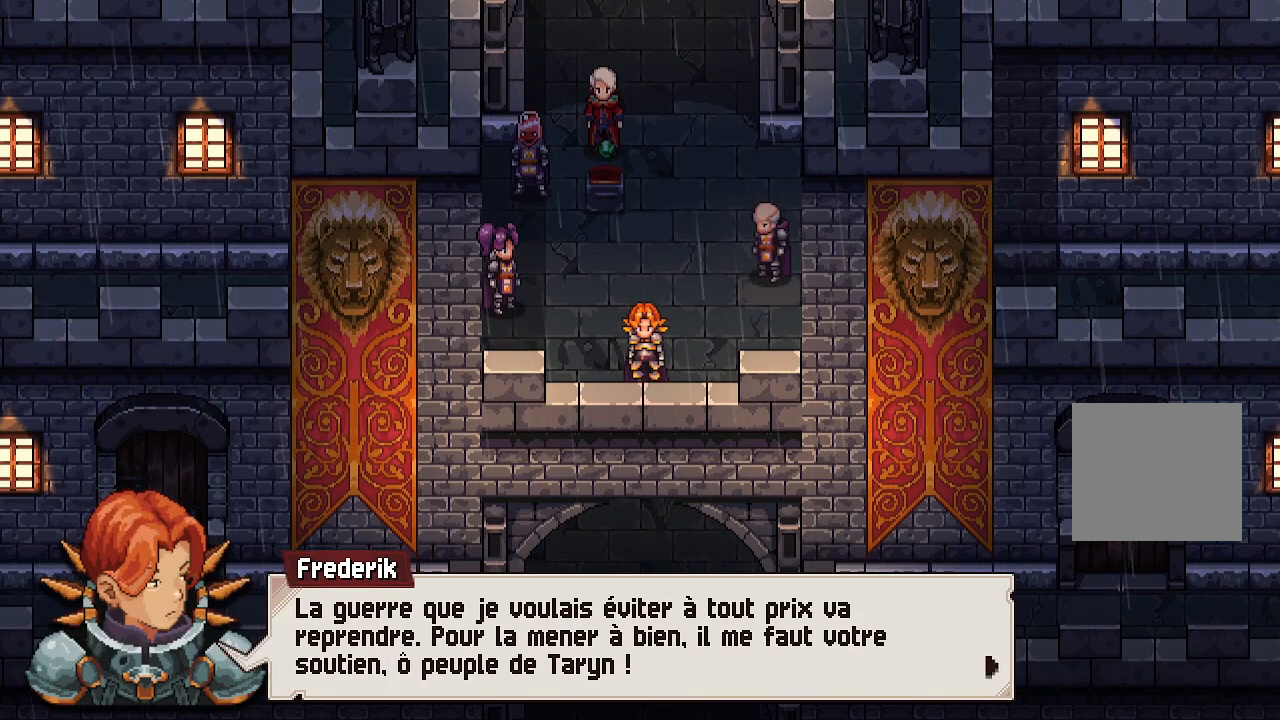
{"buttons": ["A"], "left_stick": "center", "right_stick": "center", "events": [[67, "A", "down"], [217, "A", "up"], [400, "A", "down"]]}
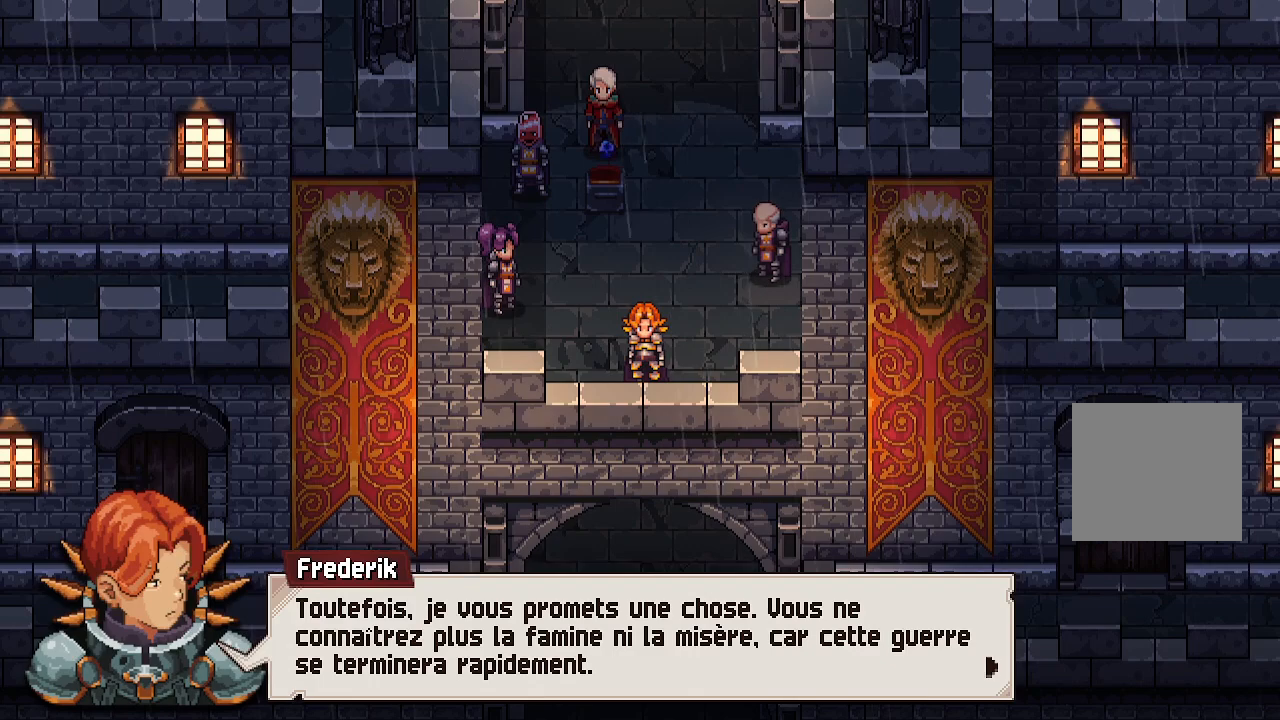
{"buttons": [], "left_stick": "center", "right_stick": "center", "events": [[33, "A", "up"]]}
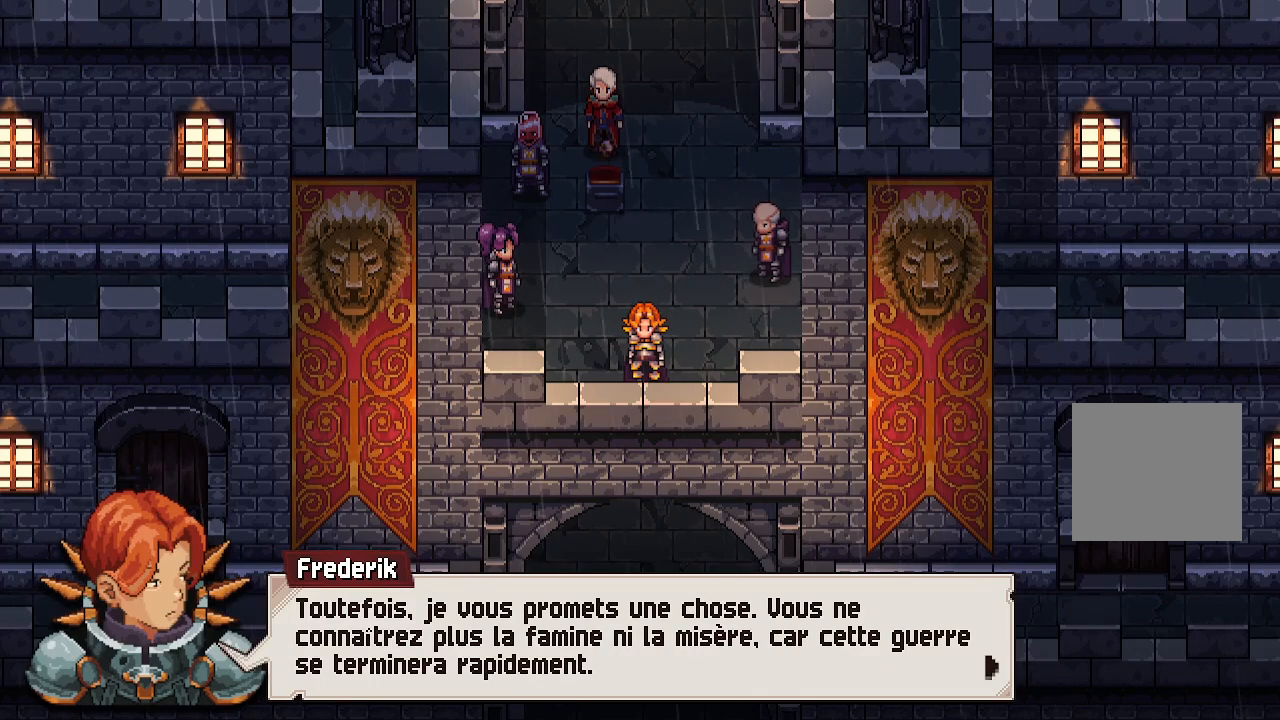
{"buttons": [], "left_stick": "center", "right_stick": "center", "events": []}
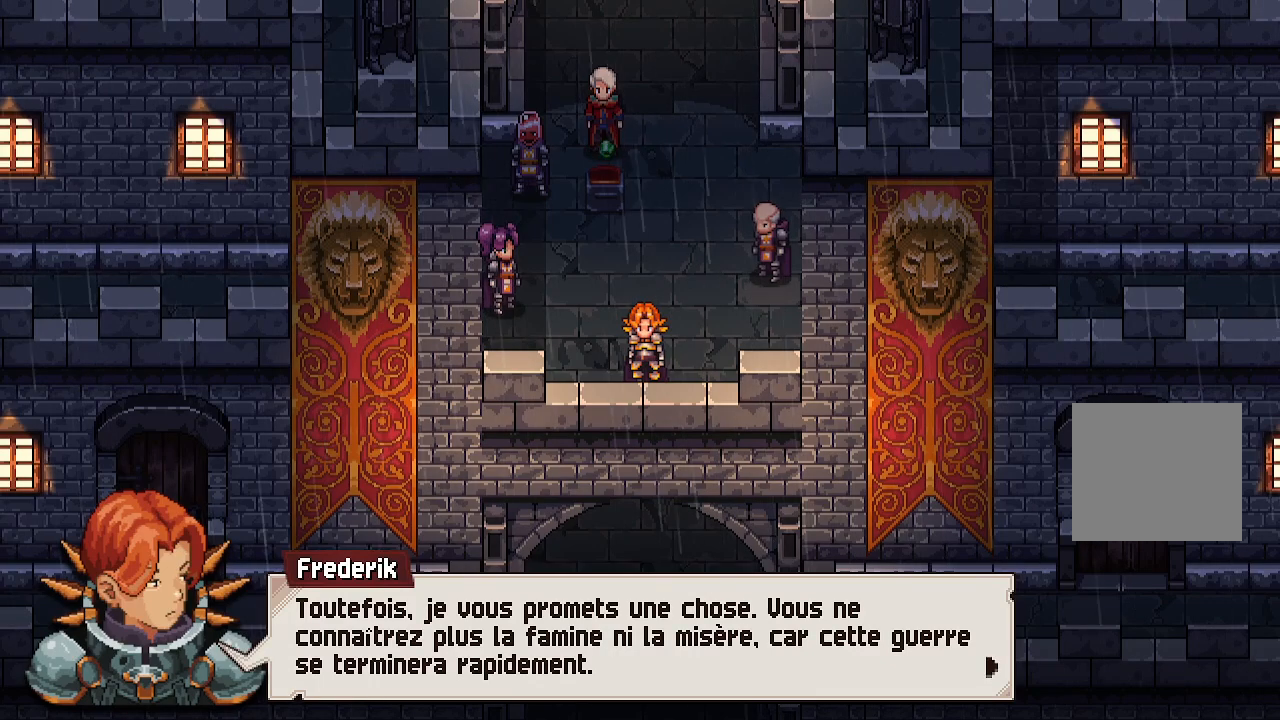
{"buttons": [], "left_stick": "center", "right_stick": "center", "events": []}
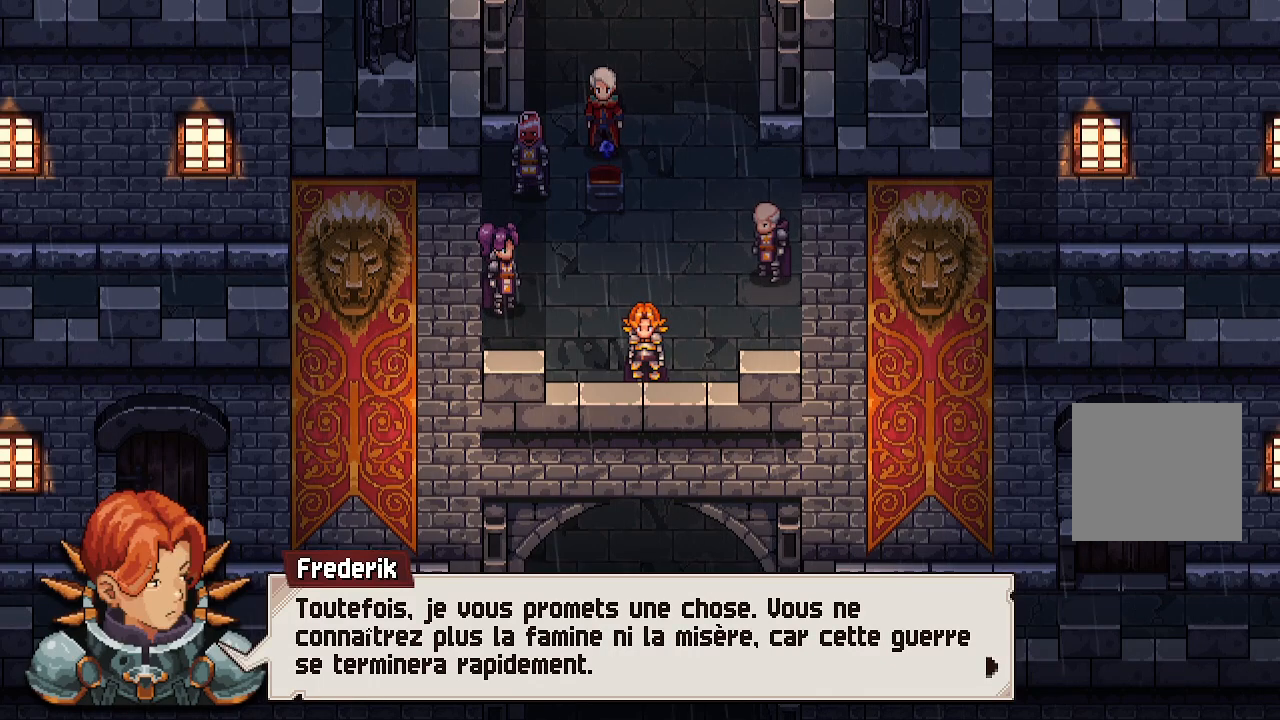
{"buttons": [], "left_stick": "center", "right_stick": "center", "events": []}
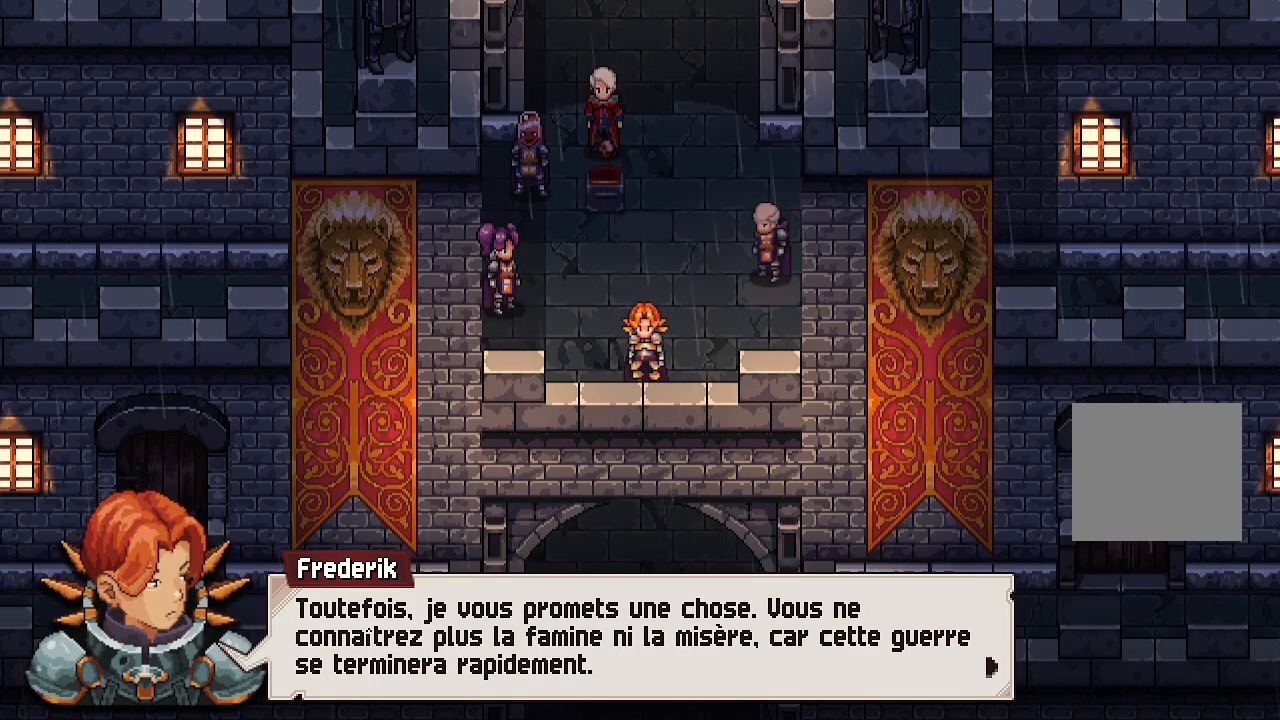
{"buttons": ["A"], "left_stick": "center", "right_stick": "center", "events": [[483, "A", "down"]]}
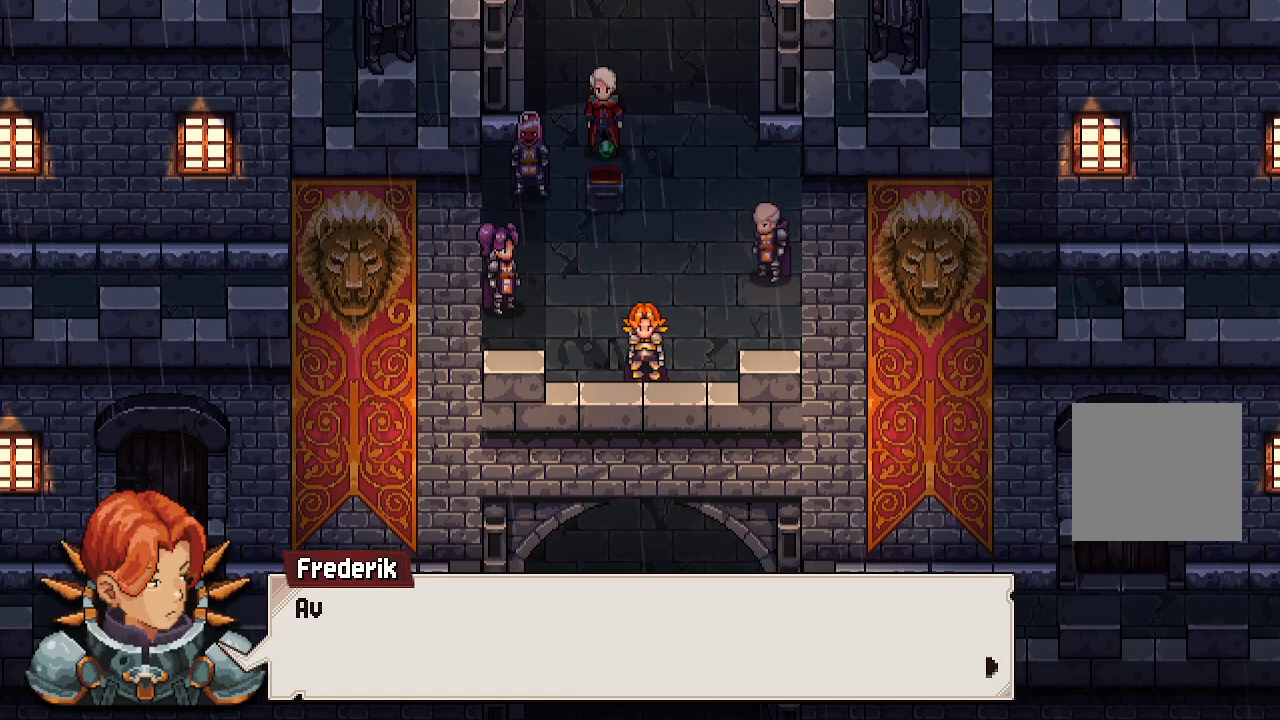
{"buttons": [], "left_stick": "center", "right_stick": "center", "events": [[150, "A", "up"], [333, "A", "down"], [467, "A", "up"]]}
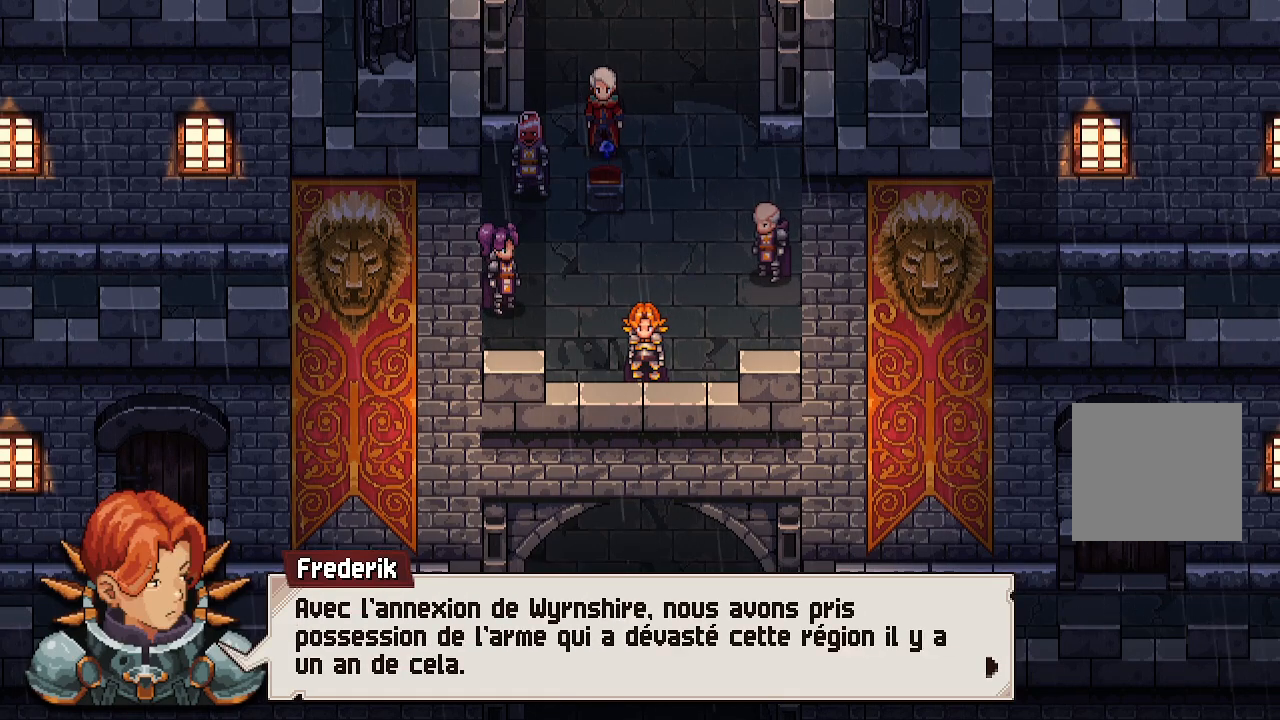
{"buttons": [], "left_stick": "center", "right_stick": "center", "events": []}
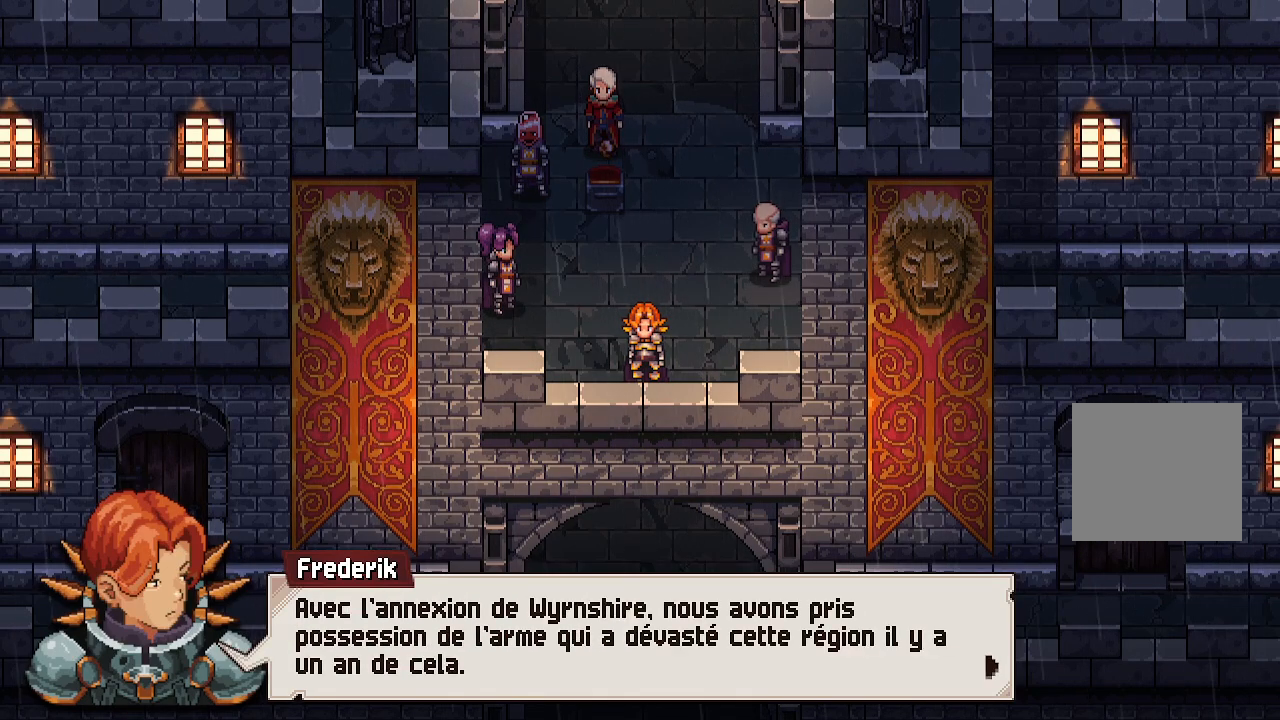
{"buttons": [], "left_stick": "center", "right_stick": "center", "events": []}
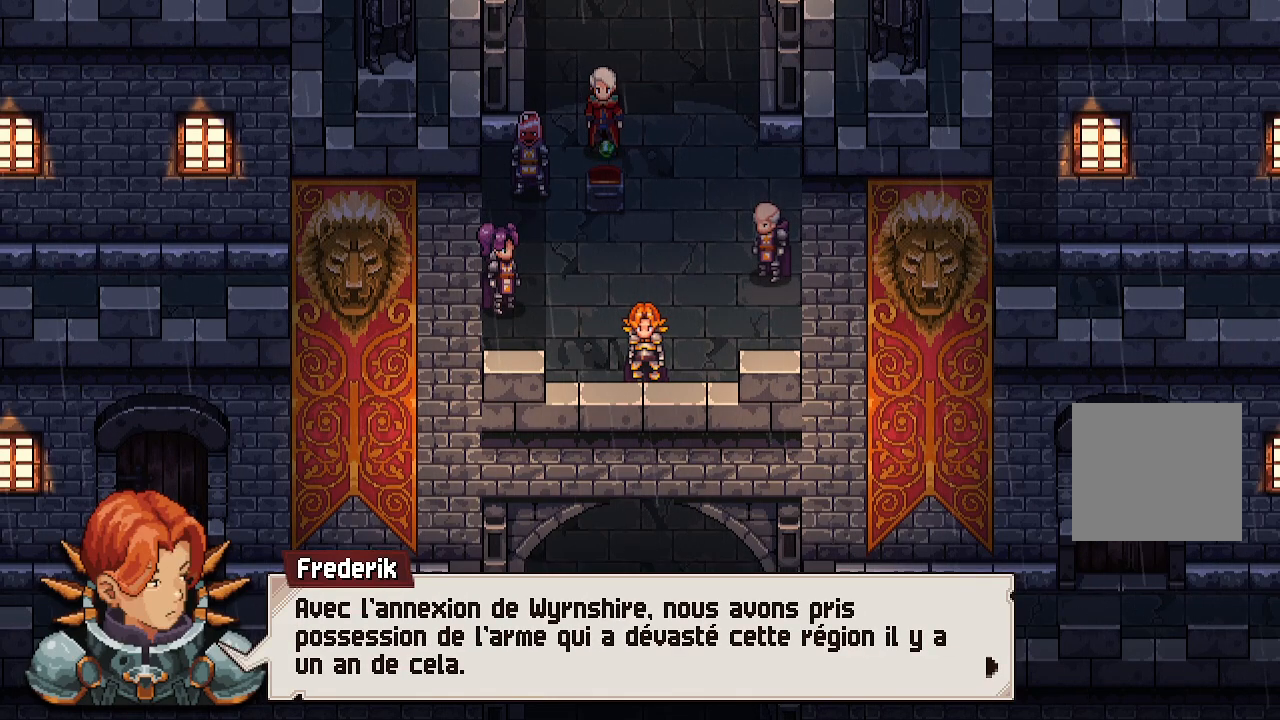
{"buttons": [], "left_stick": "center", "right_stick": "center", "events": []}
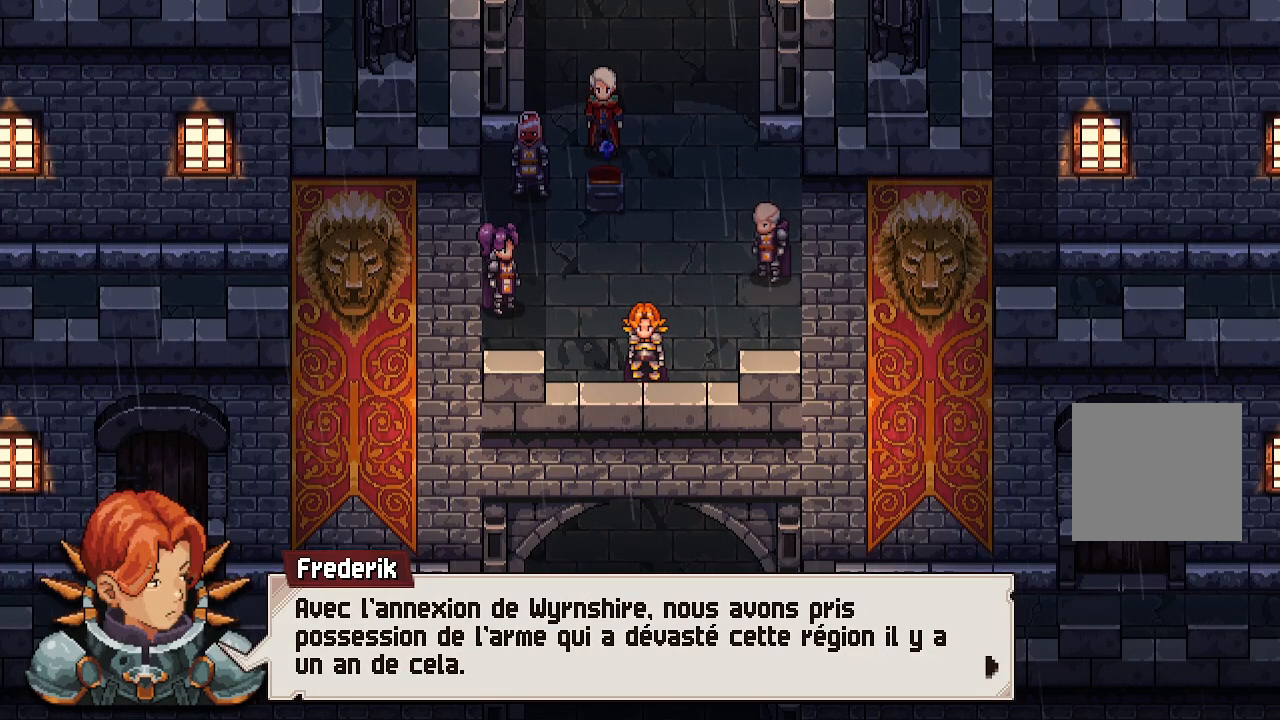
{"buttons": [], "left_stick": "center", "right_stick": "center", "events": []}
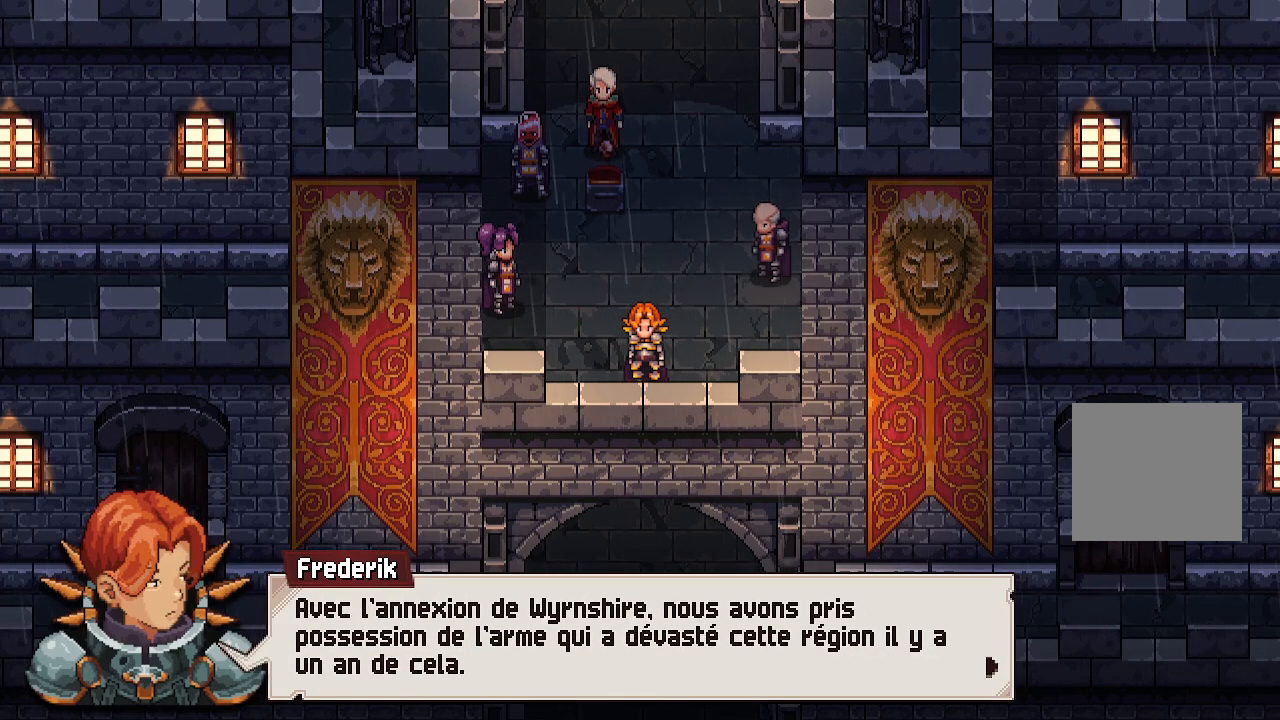
{"buttons": [], "left_stick": "center", "right_stick": "center", "events": []}
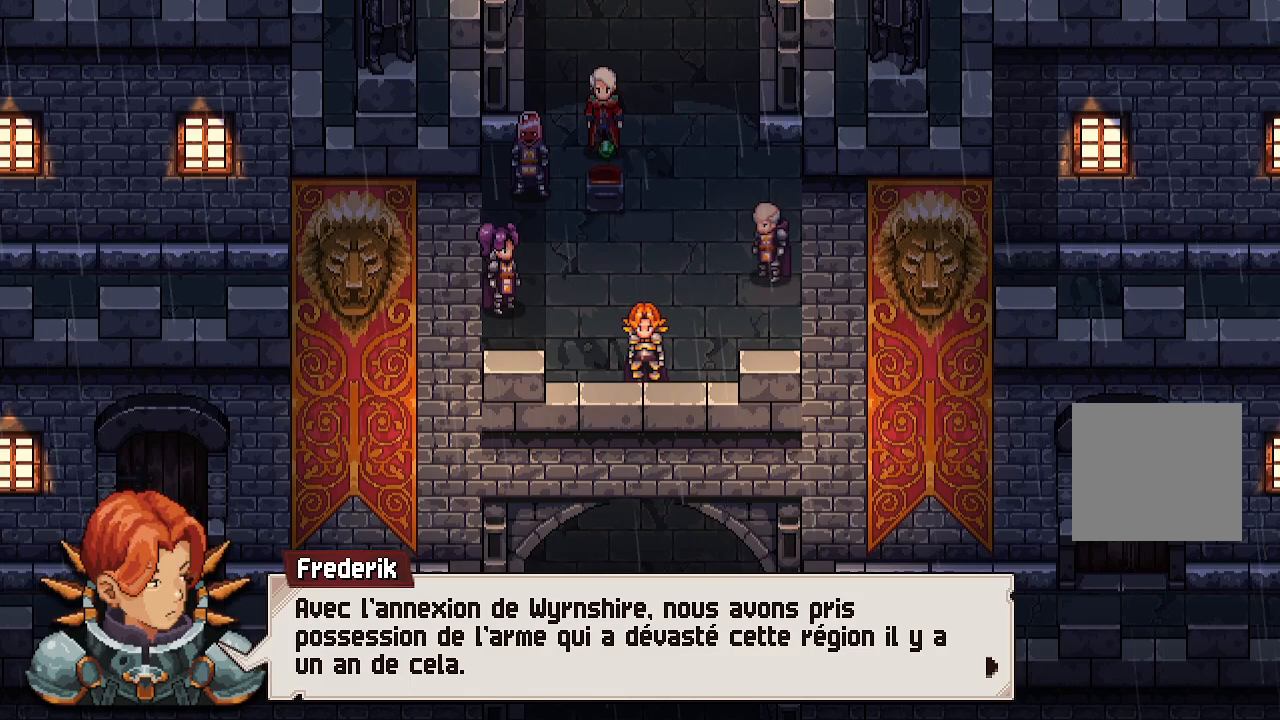
{"buttons": ["A"], "left_stick": "center", "right_stick": "center", "events": [[33, "A", "down"], [167, "A", "up"], [417, "A", "down"]]}
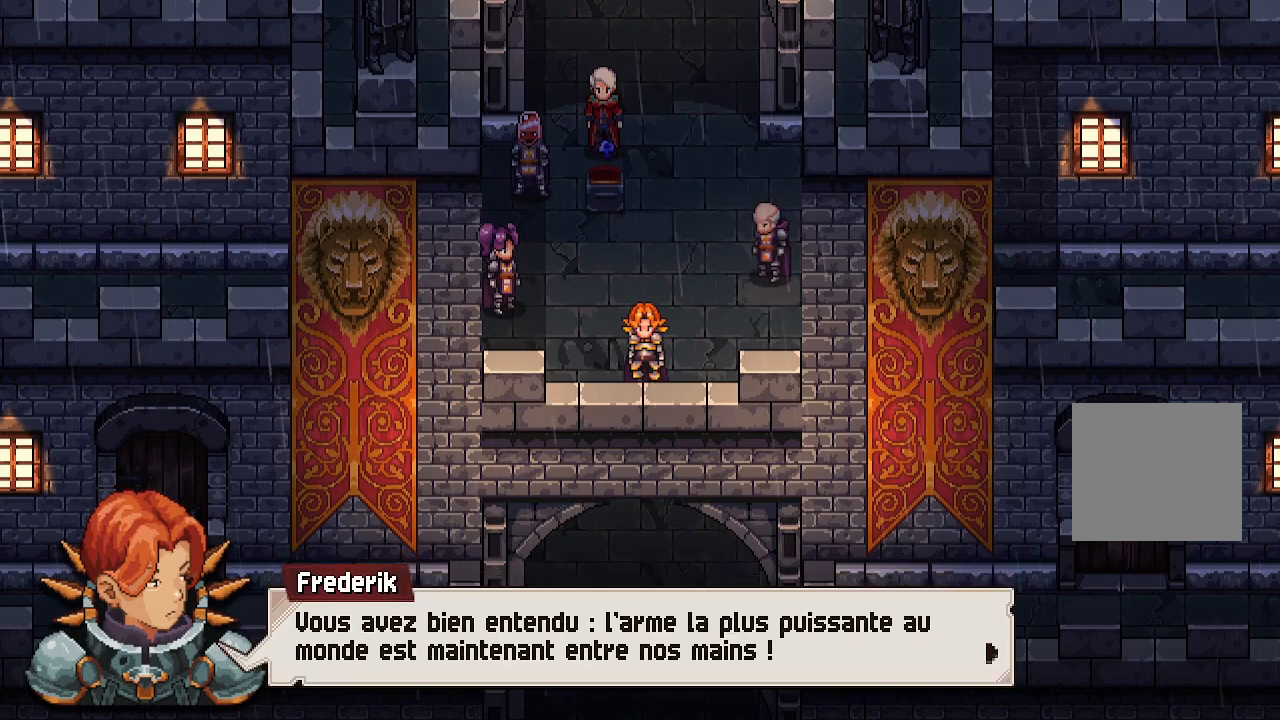
{"buttons": [], "left_stick": "center", "right_stick": "center", "events": [[67, "A", "up"]]}
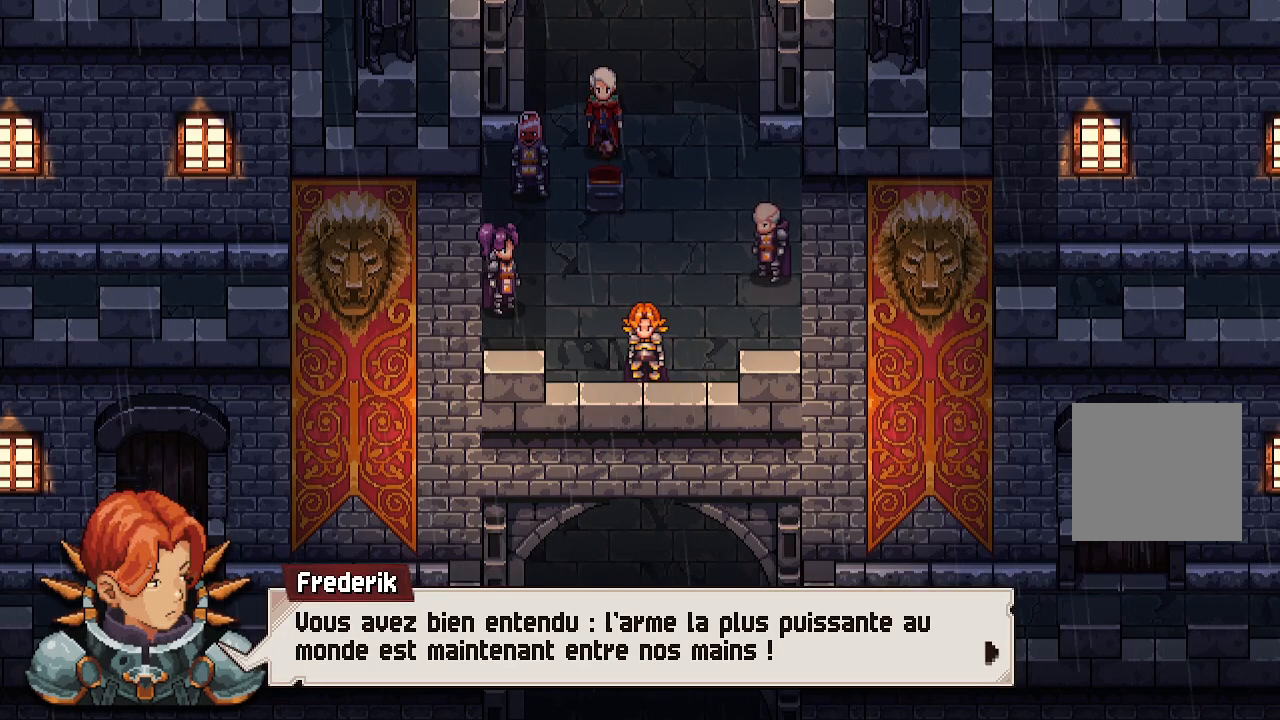
{"buttons": [], "left_stick": "center", "right_stick": "center", "events": []}
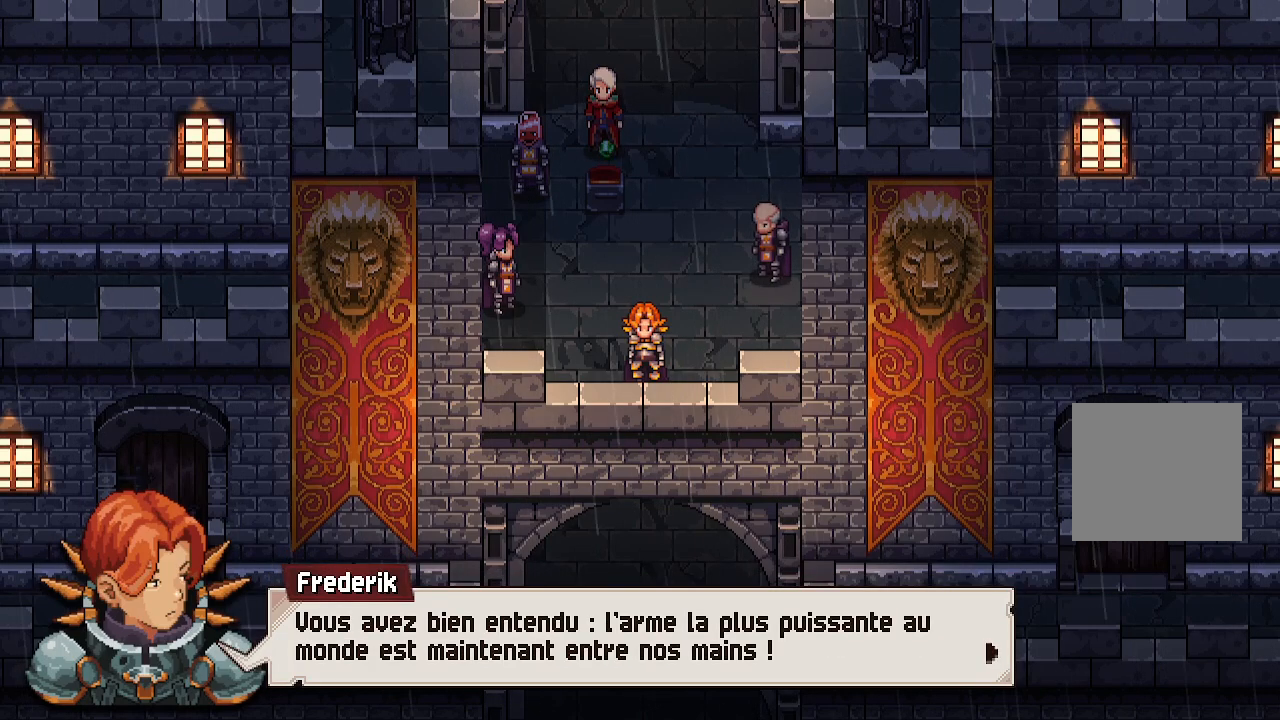
{"buttons": [], "left_stick": "center", "right_stick": "center", "events": []}
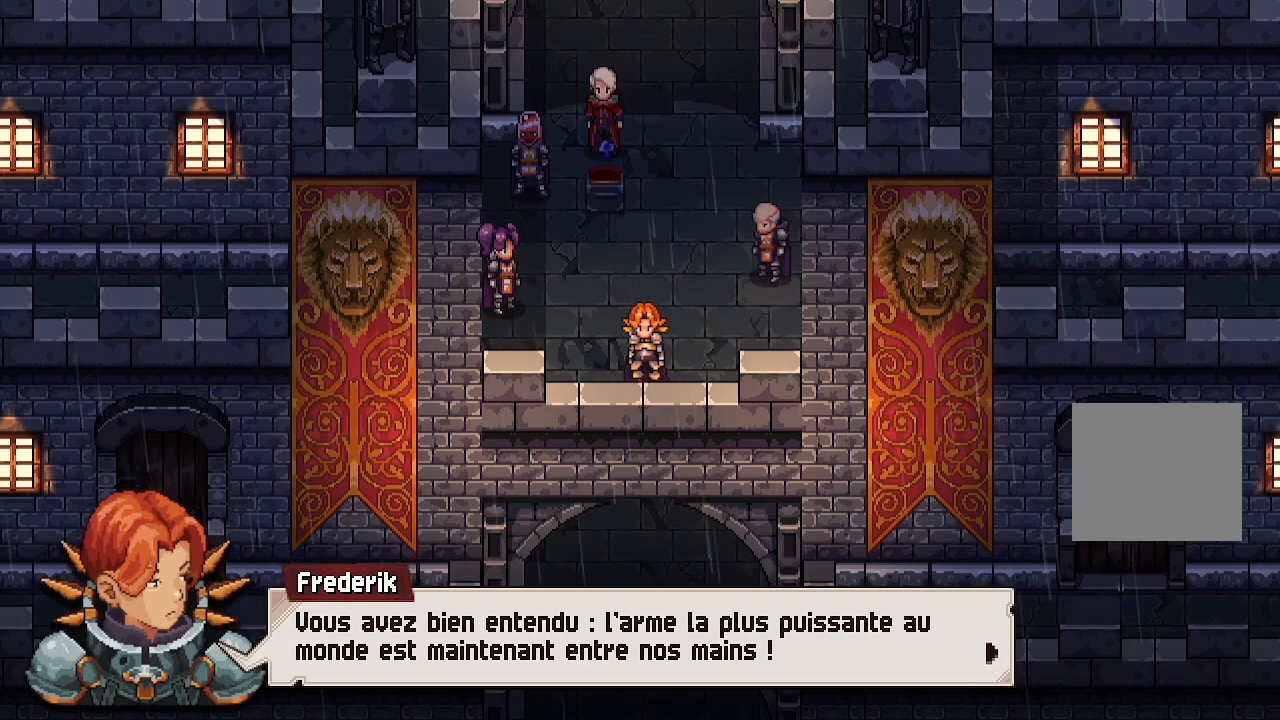
{"buttons": [], "left_stick": "center", "right_stick": "center", "events": [[350, "A", "down"], [483, "A", "up"]]}
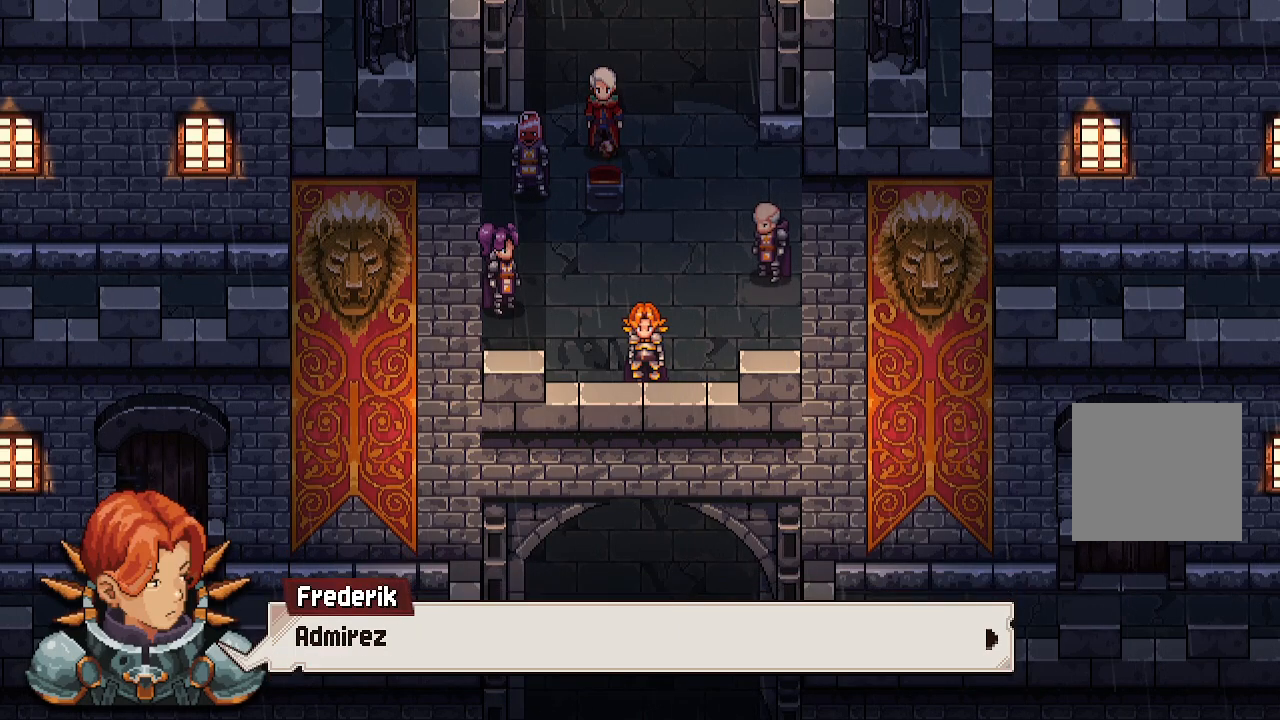
{"buttons": [], "left_stick": "center", "right_stick": "center", "events": [[217, "A", "down"], [367, "A", "up"]]}
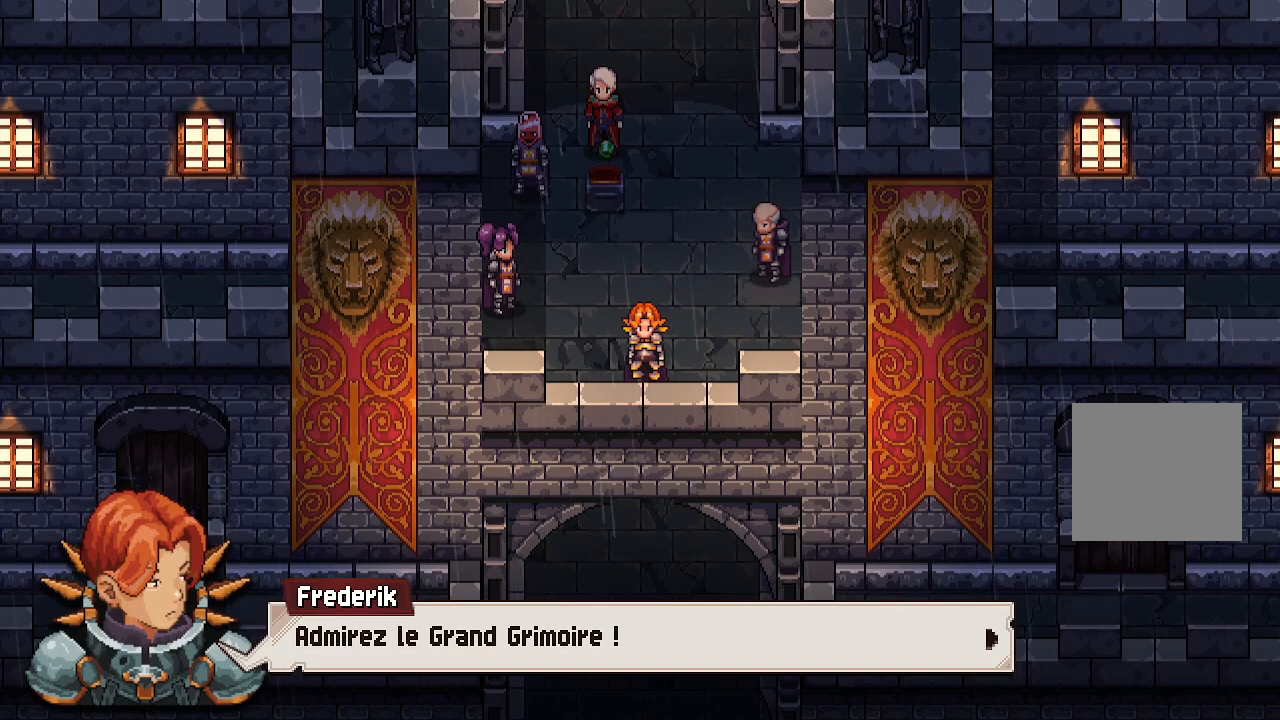
{"buttons": [], "left_stick": "center", "right_stick": "center", "events": []}
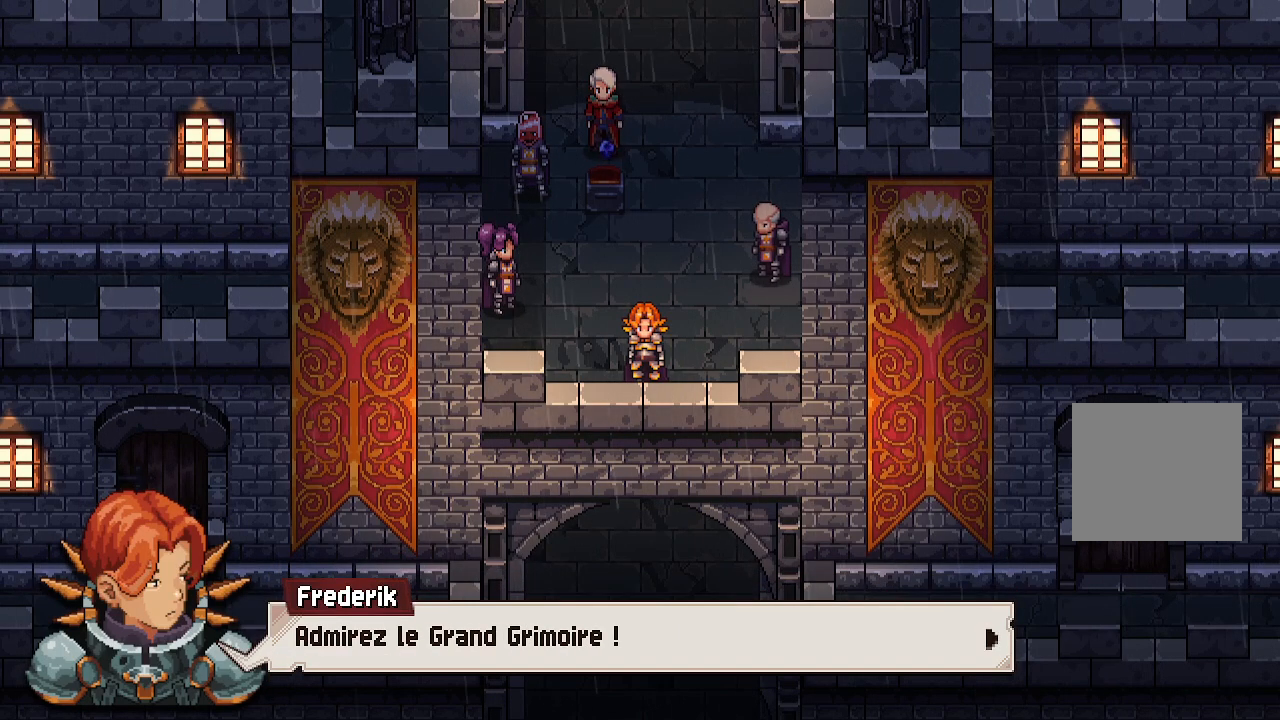
{"buttons": [], "left_stick": "center", "right_stick": "center", "events": [[150, "A", "down"], [300, "A", "up"]]}